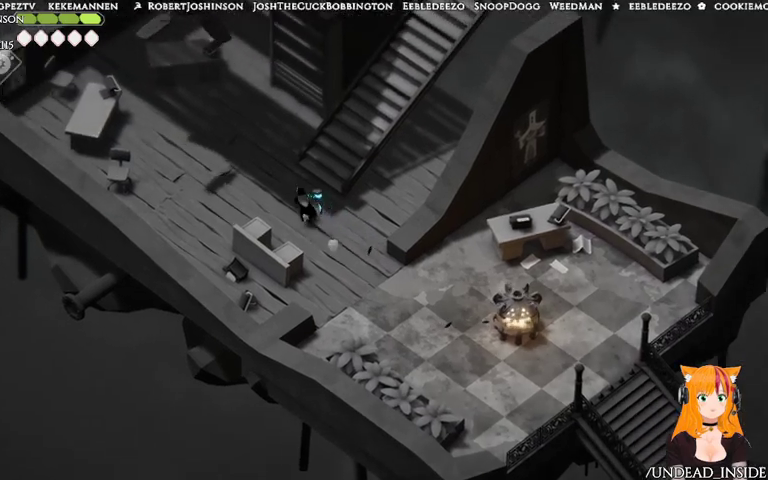
Gameplay with a controller (Xbox layout); each line is a JSON object with the inputs held at the frame after it (dt_ms = milliseconds from this image to that frame). "events" lists button and stick changes between this image and that frame as [ms after this image, input, new state], when the widget could be followed in between. Not read: L3 R3.
{"dt_ms": 500, "buttons": [], "left_stick": "up-right", "right_stick": "center", "events": [[67, "left_stick", "up"], [333, "left_stick", "up-right"]]}
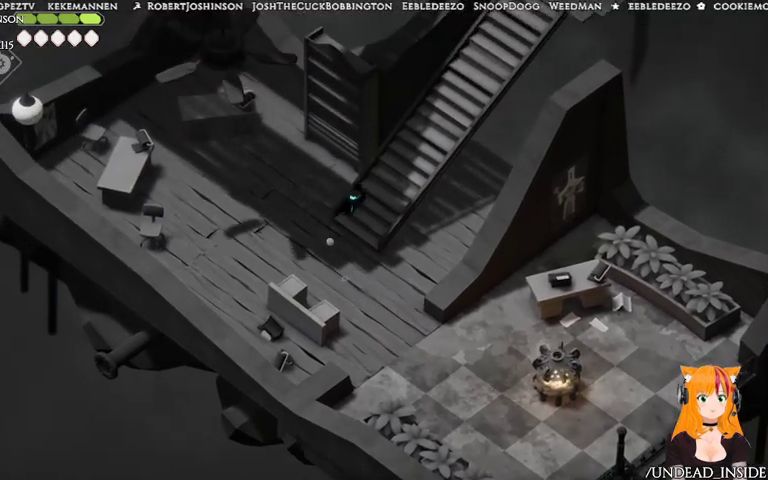
{"dt_ms": 500, "buttons": ["A"], "left_stick": "up-right", "right_stick": "center", "events": [[167, "A", "down"]]}
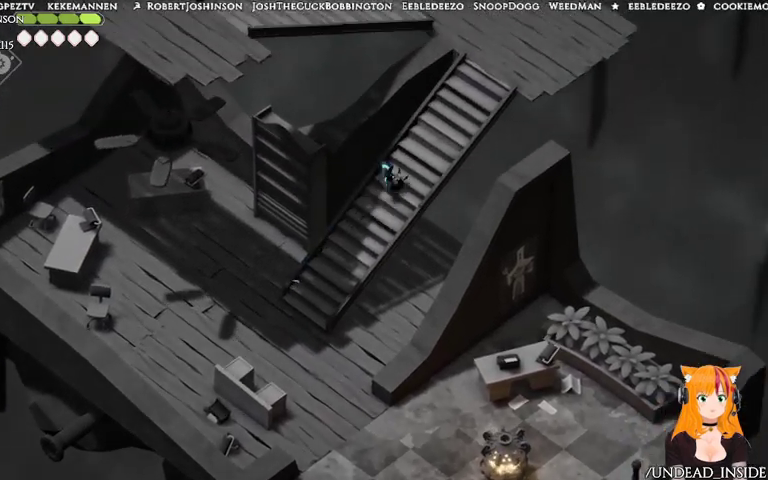
{"dt_ms": 500, "buttons": [], "left_stick": "up-right", "right_stick": "center", "events": [[167, "A", "up"]]}
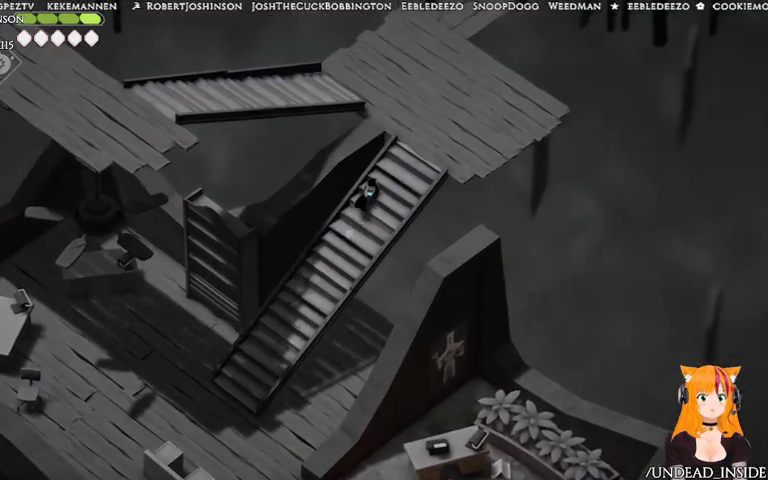
{"dt_ms": 500, "buttons": [], "left_stick": "up-right", "right_stick": "center", "events": []}
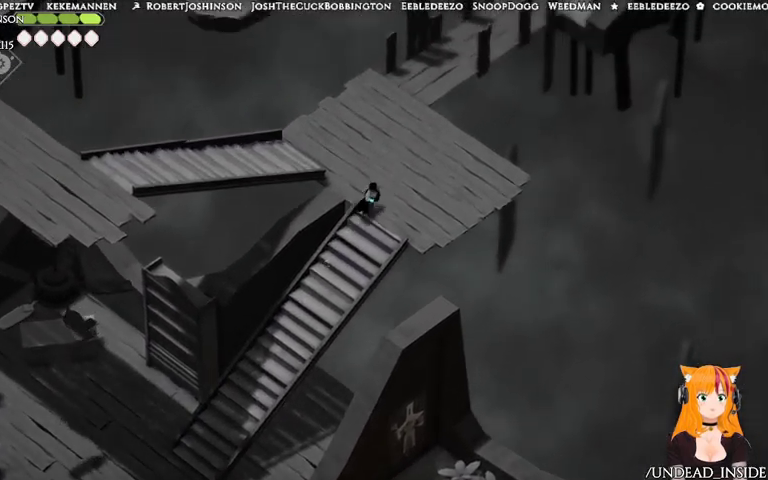
{"dt_ms": 500, "buttons": [], "left_stick": "up", "right_stick": "center"}
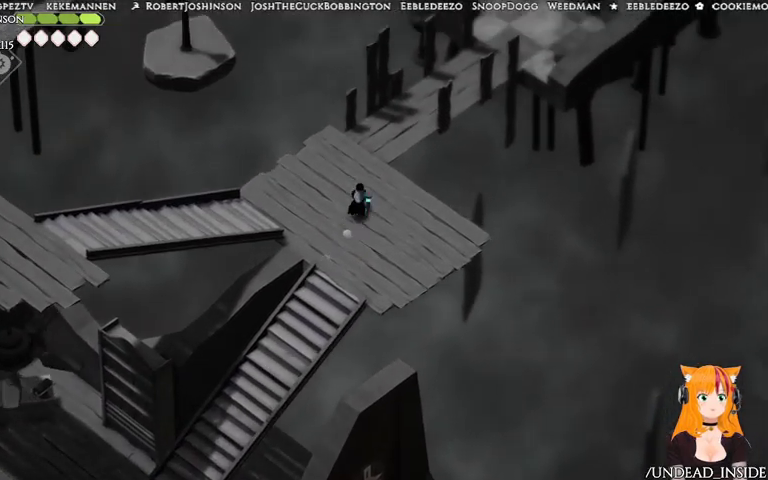
{"dt_ms": 500, "buttons": [], "left_stick": "up", "right_stick": "center", "events": []}
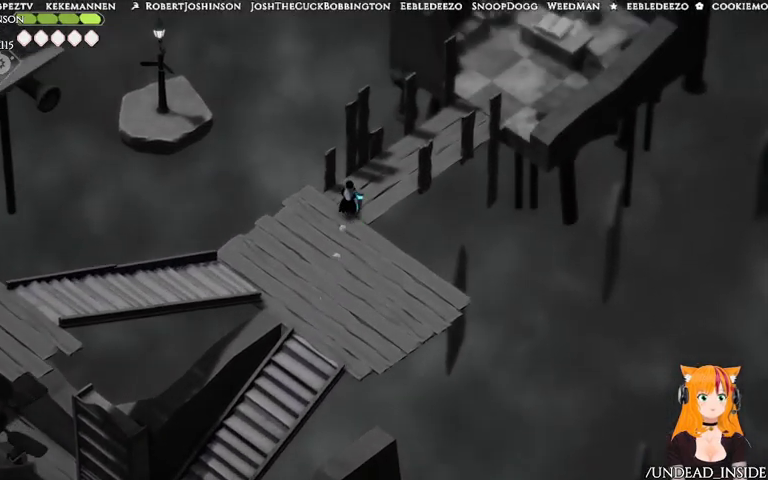
{"dt_ms": 500, "buttons": [], "left_stick": "up-right", "right_stick": "center", "events": [[67, "L1", "down"], [133, "L1", "up"], [233, "left_stick", "up-right"], [333, "right_stick", "down-left"], [433, "right_stick", "center"]]}
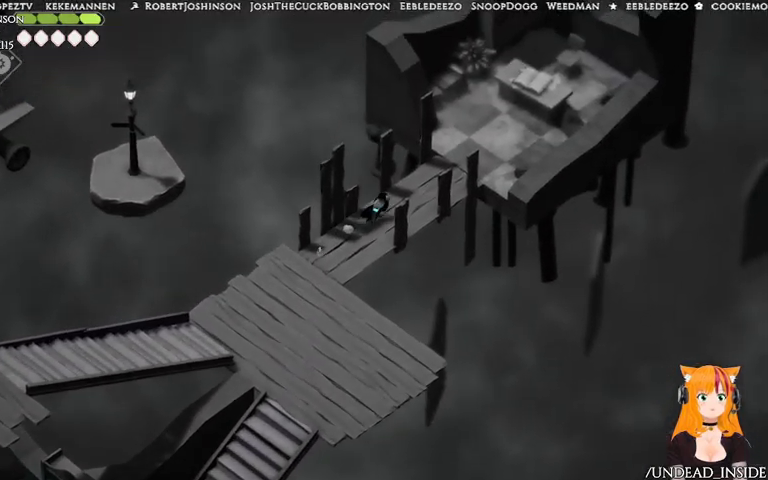
{"dt_ms": 500, "buttons": [], "left_stick": "up-right", "right_stick": "center", "events": []}
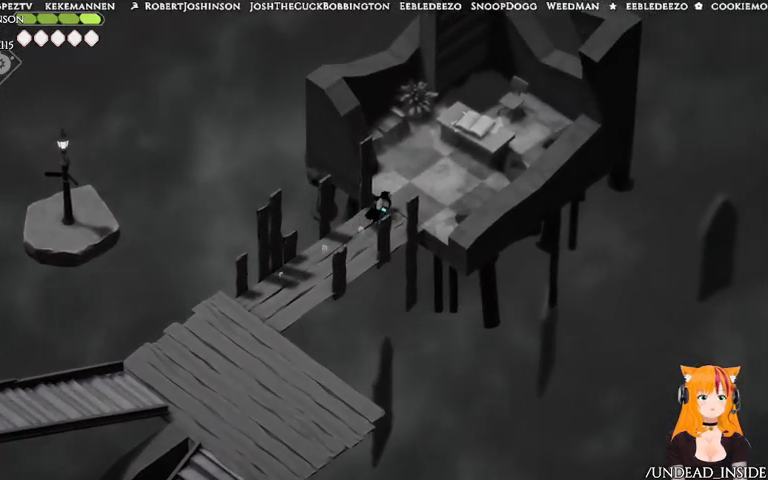
{"dt_ms": 500, "buttons": [], "left_stick": "center", "right_stick": "center", "events": [[467, "left_stick", "center"]]}
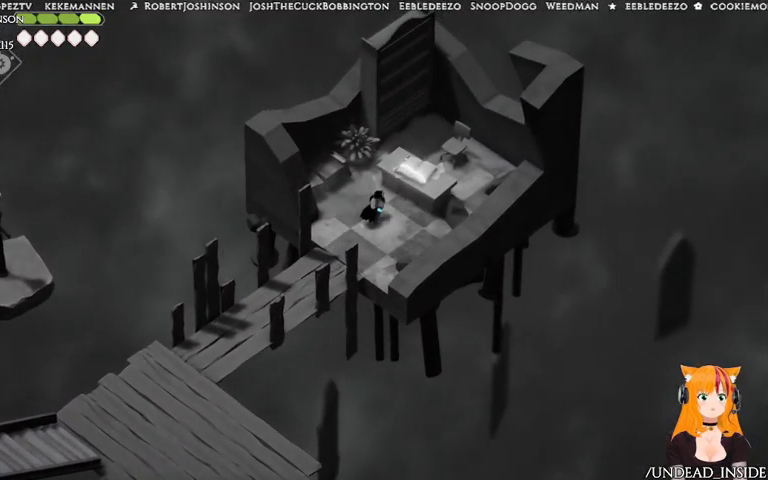
{"dt_ms": 500, "buttons": [], "left_stick": "down-left", "right_stick": "center", "events": [[33, "left_stick", "down-left"]]}
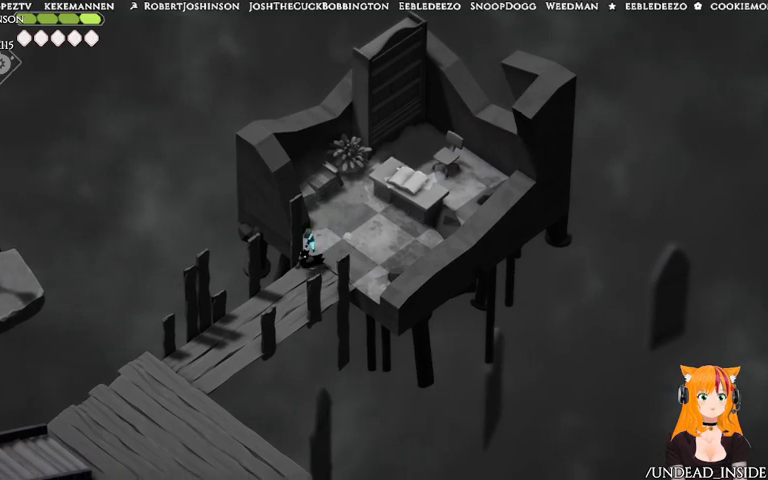
{"dt_ms": 500, "buttons": ["A"], "left_stick": "down-left", "right_stick": "center", "events": [[367, "A", "down"]]}
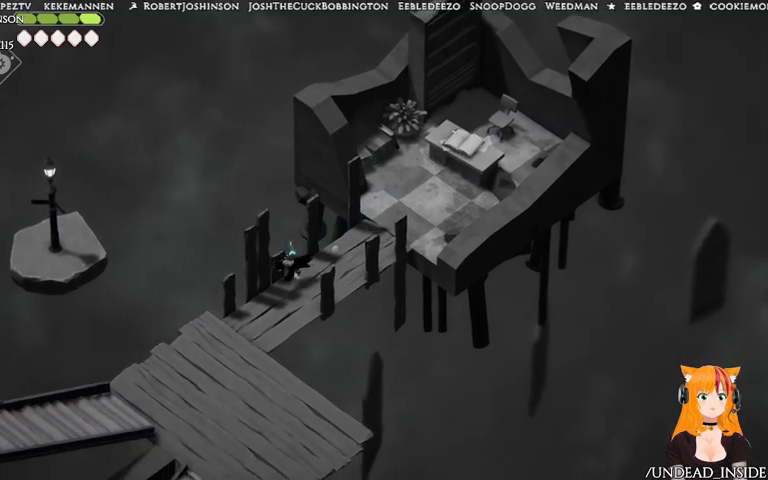
{"dt_ms": 500, "buttons": [], "left_stick": "down-left", "right_stick": "center", "events": [[433, "A", "up"]]}
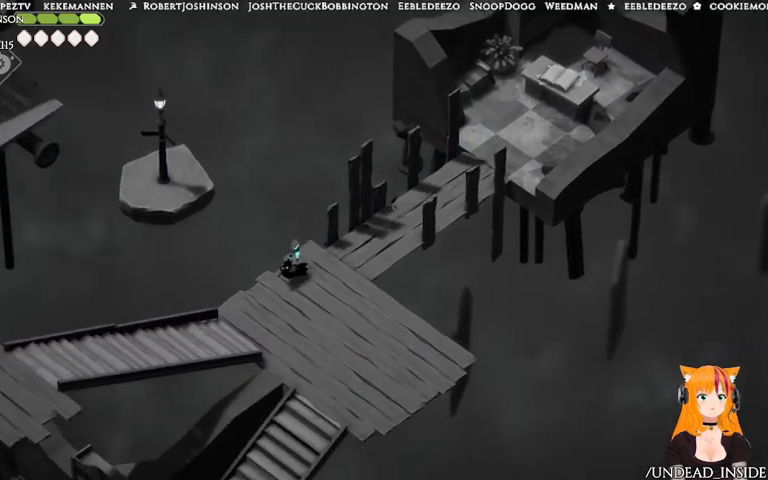
{"dt_ms": 500, "buttons": ["A"], "left_stick": "down-left", "right_stick": "center", "events": [[333, "A", "down"]]}
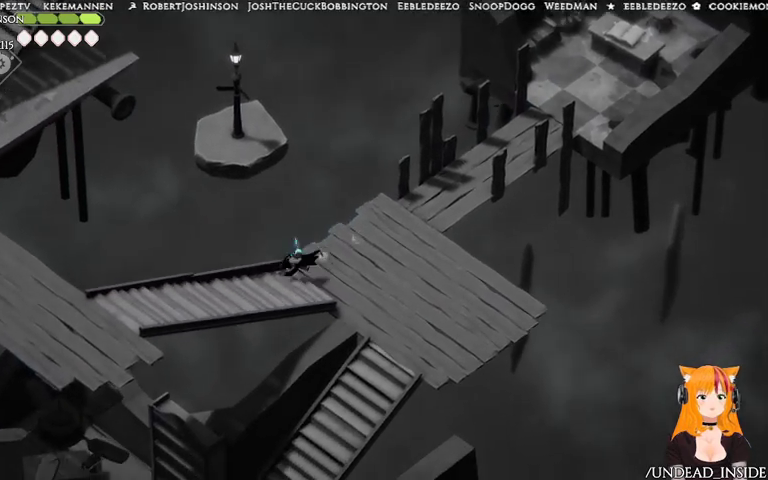
{"dt_ms": 500, "buttons": [], "left_stick": "down-left", "right_stick": "center", "events": [[467, "A", "up"]]}
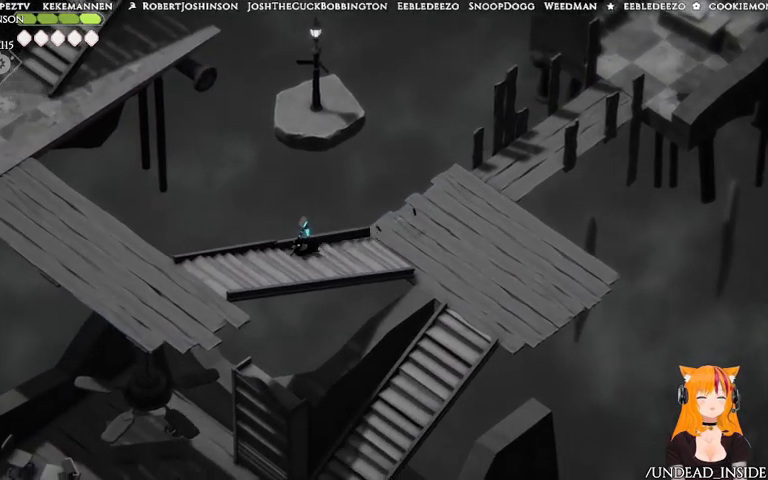
{"dt_ms": 500, "buttons": [], "left_stick": "down-left", "right_stick": "center", "events": []}
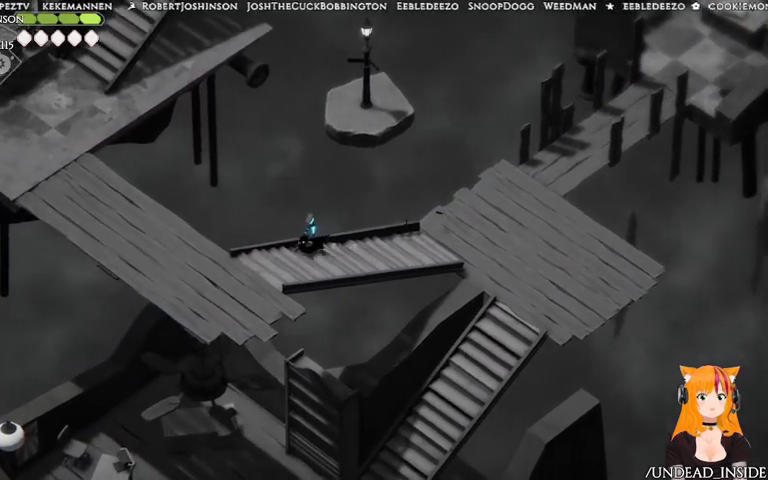
{"dt_ms": 500, "buttons": [], "left_stick": "down-left", "right_stick": "center", "events": []}
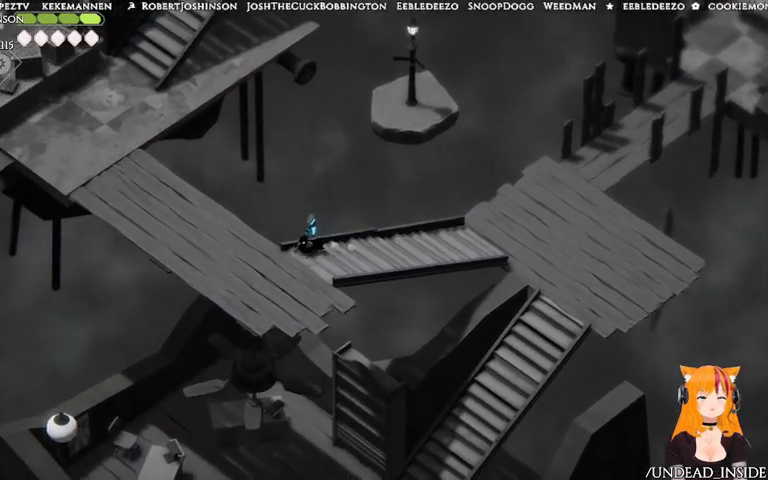
{"dt_ms": 1000, "buttons": ["A"], "left_stick": "up-left", "right_stick": "center"}
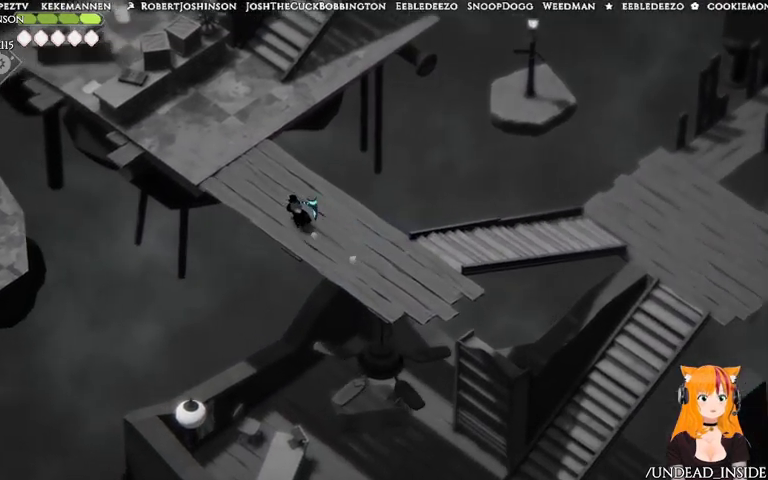
{"dt_ms": 500, "buttons": [], "left_stick": "up-left", "right_stick": "center", "events": [[167, "A", "up"]]}
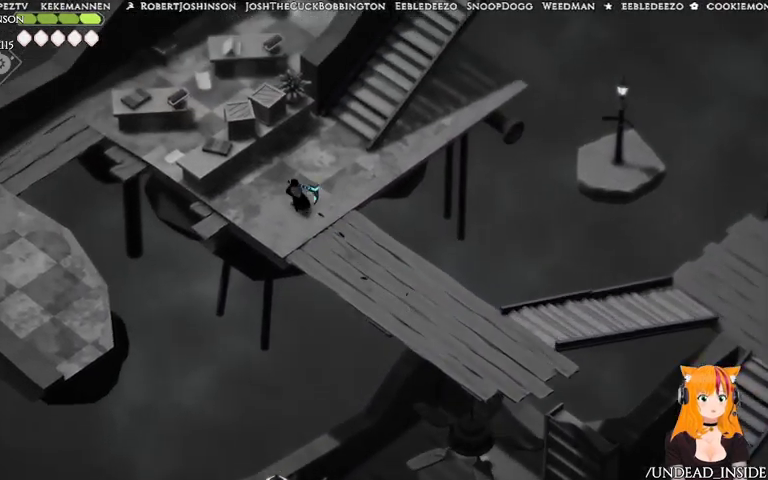
{"dt_ms": 500, "buttons": [], "left_stick": "up-right", "right_stick": "center", "events": [[67, "left_stick", "up"], [167, "left_stick", "up-right"]]}
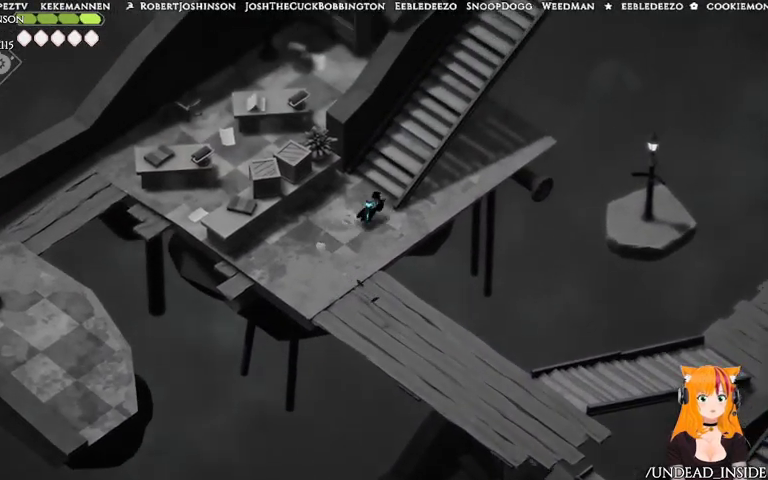
{"dt_ms": 500, "buttons": [], "left_stick": "up-right", "right_stick": "center", "events": []}
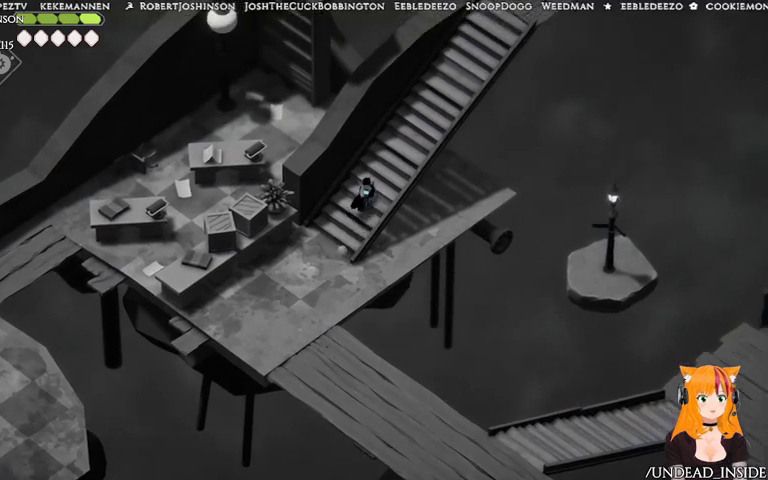
{"dt_ms": 500, "buttons": [], "left_stick": "up-right", "right_stick": "center"}
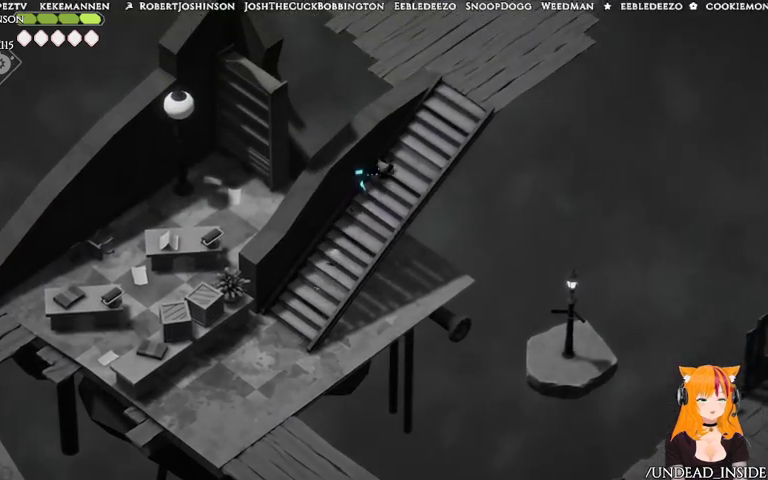
{"dt_ms": 500, "buttons": [], "left_stick": "up-right", "right_stick": "center", "events": []}
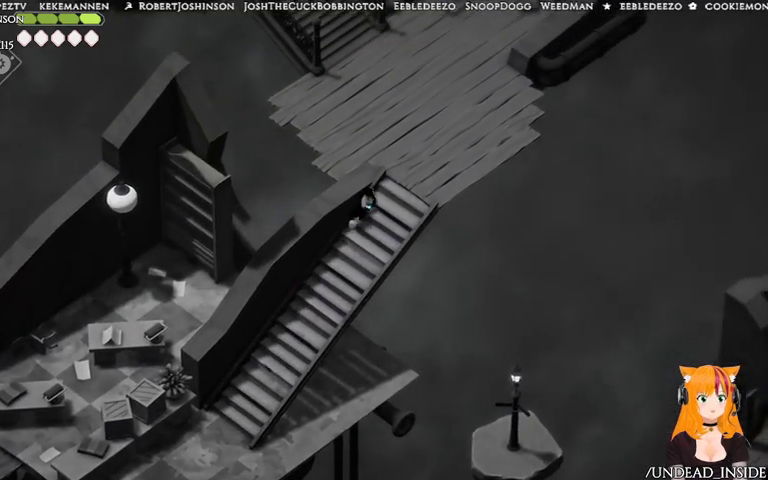
{"dt_ms": 500, "buttons": [], "left_stick": "up-right", "right_stick": "up", "events": [[167, "right_stick", "up"]]}
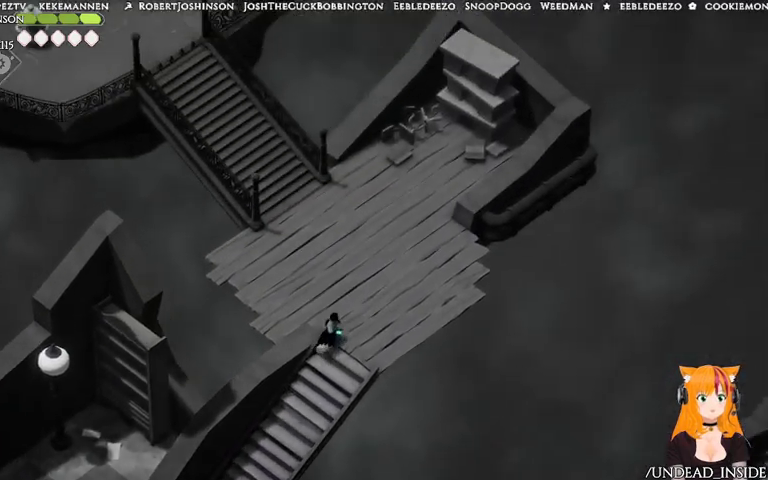
{"dt_ms": 500, "buttons": [], "left_stick": "up-left", "right_stick": "down", "events": [[33, "left_stick", "up"], [467, "left_stick", "up-left"], [467, "right_stick", "down"]]}
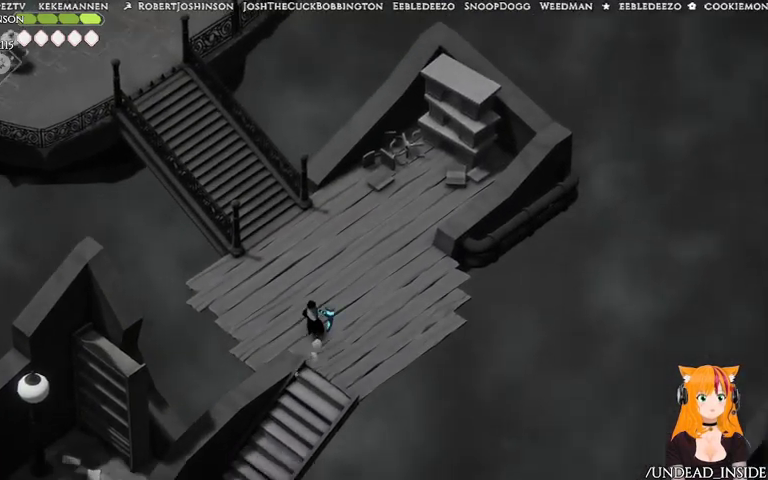
{"dt_ms": 500, "buttons": [], "left_stick": "up-left", "right_stick": "center", "events": [[33, "right_stick", "center"], [133, "A", "down"], [467, "A", "up"]]}
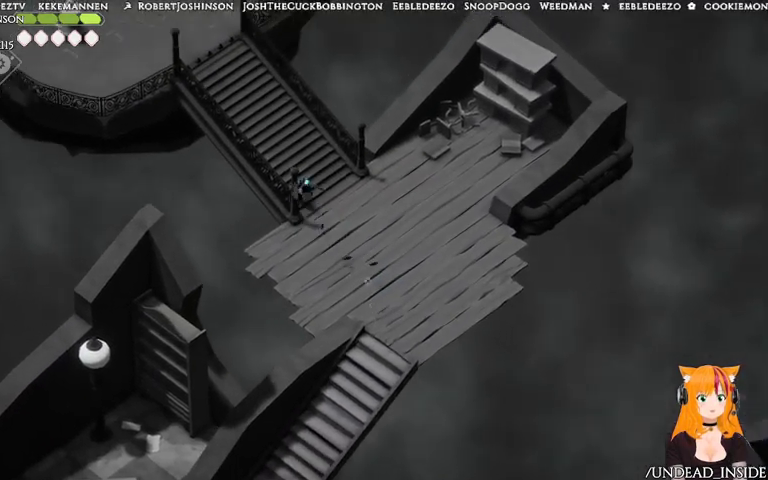
{"dt_ms": 500, "buttons": ["A"], "left_stick": "up-left", "right_stick": "center", "events": [[367, "A", "down"]]}
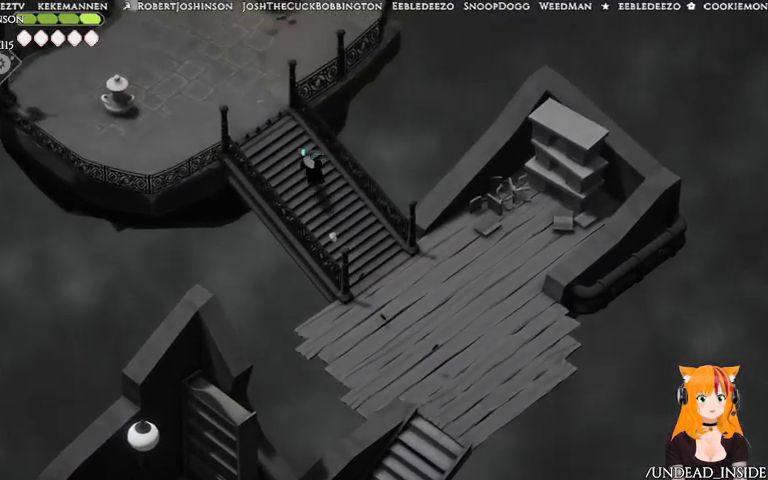
{"dt_ms": 500, "buttons": [], "left_stick": "up-left", "right_stick": "up", "events": [[67, "A", "up"], [367, "right_stick", "up"]]}
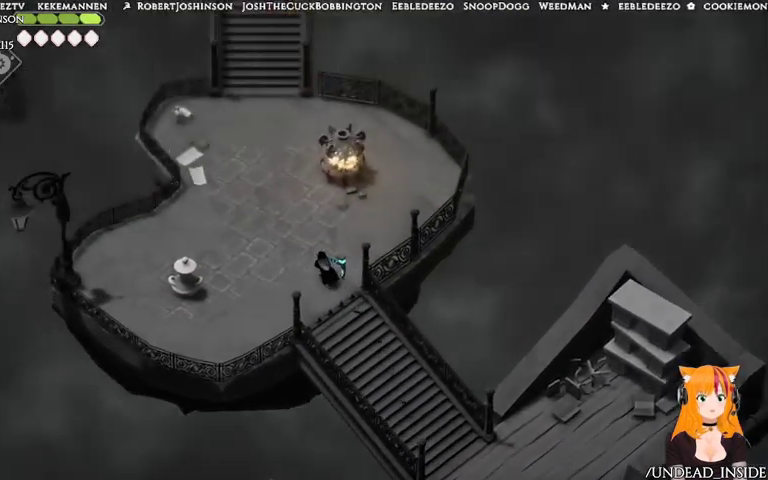
{"dt_ms": 500, "buttons": [], "left_stick": "up-left", "right_stick": "up", "events": []}
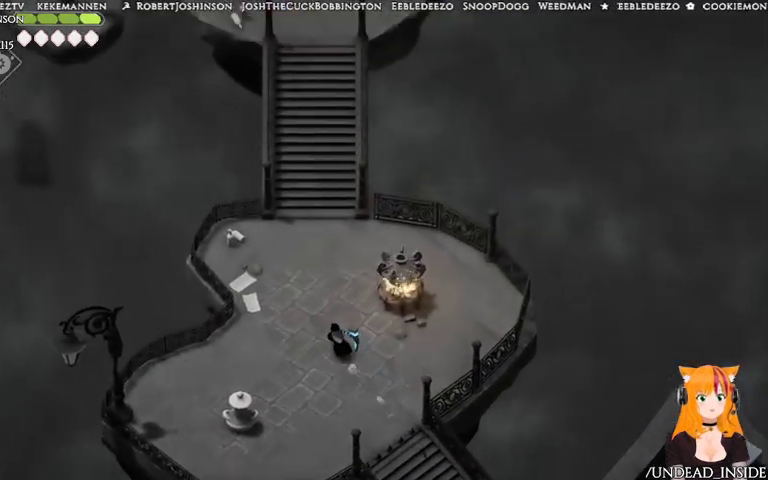
{"dt_ms": 1000, "buttons": [], "left_stick": "up", "right_stick": "center"}
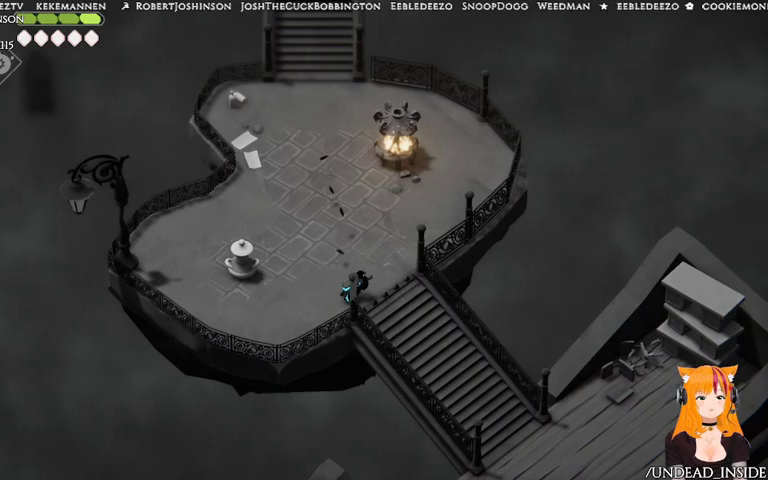
{"dt_ms": 500, "buttons": ["A"], "left_stick": "up", "right_stick": "center", "events": [[233, "right_stick", "up"], [367, "right_stick", "center"], [467, "A", "down"]]}